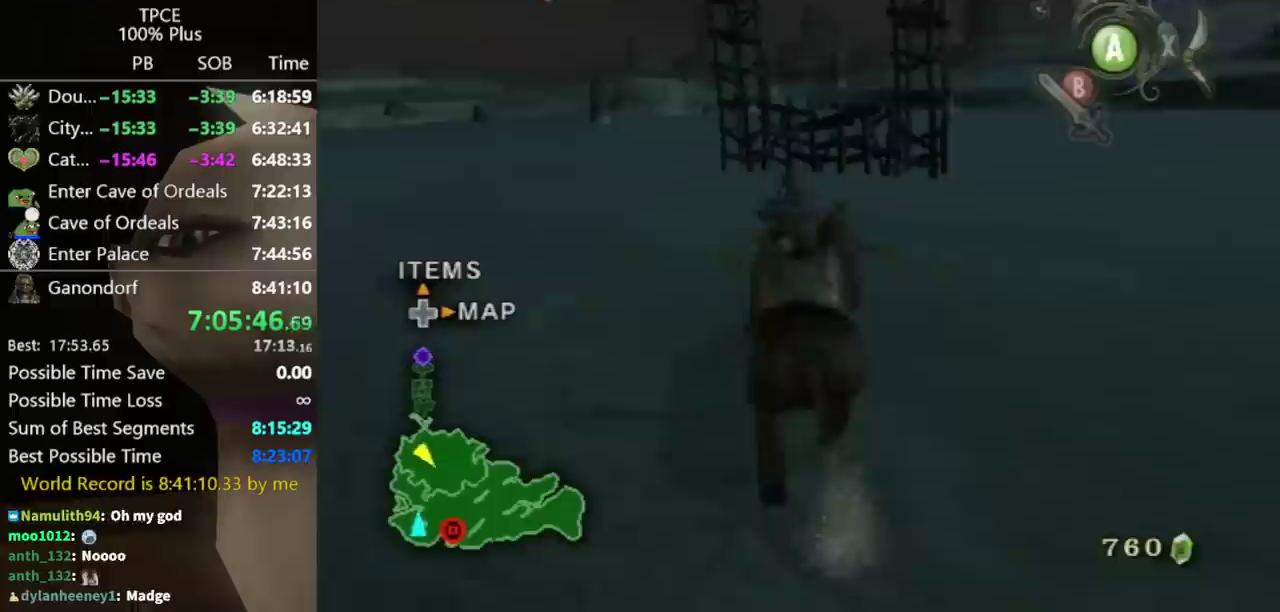
Gameplay with a controller (Nintendo layout); each line is a JSON object with the inputs held at the frame after it. "events" lists button and stick changes between this image and that frame as [ms after this image, input, new state], when the widget could be followed in between. Not read: L3 R3.
{"buttons": [], "left_stick": "up", "right_stick": "center", "events": []}
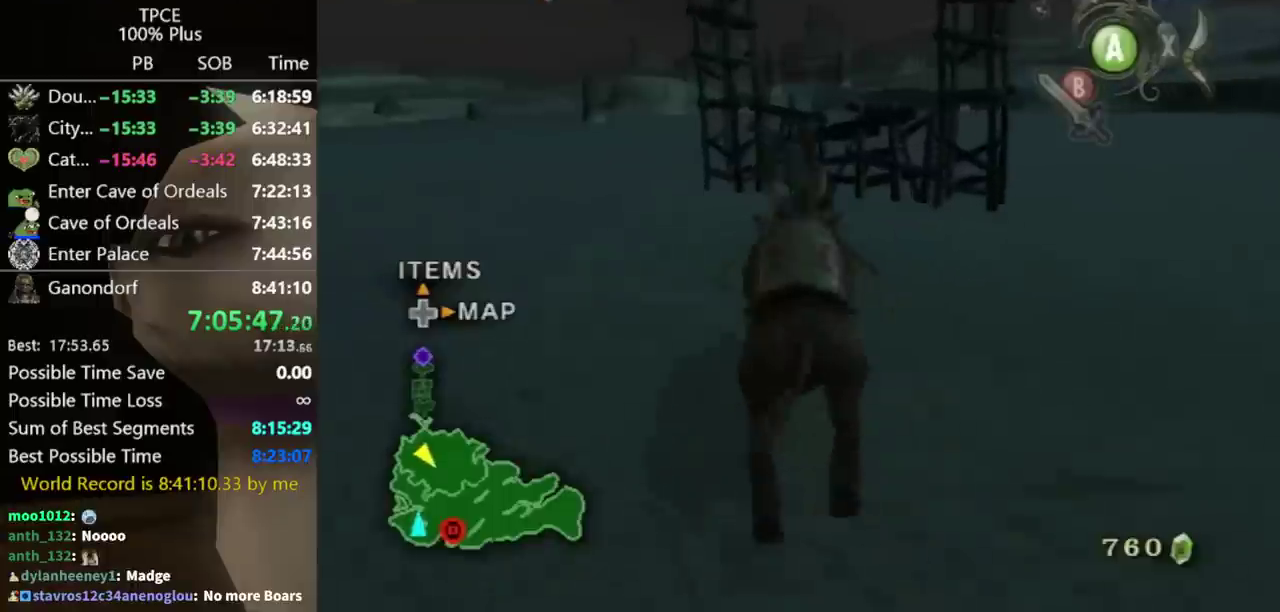
{"buttons": [], "left_stick": "up", "right_stick": "center", "events": []}
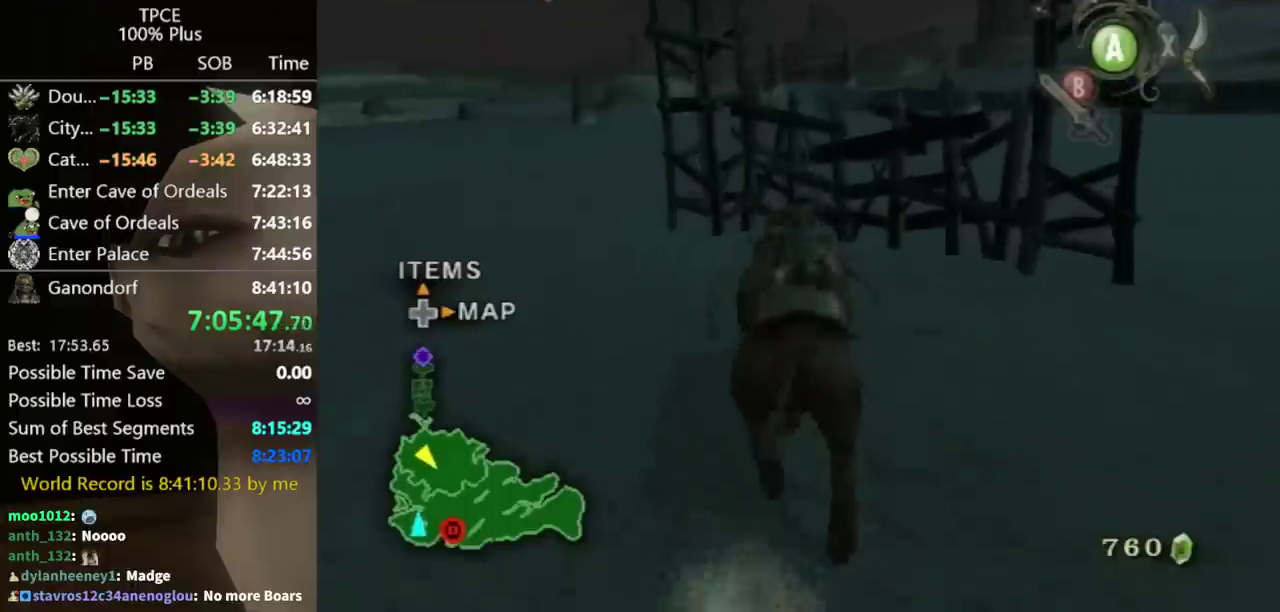
{"buttons": [], "left_stick": "up", "right_stick": "center", "events": []}
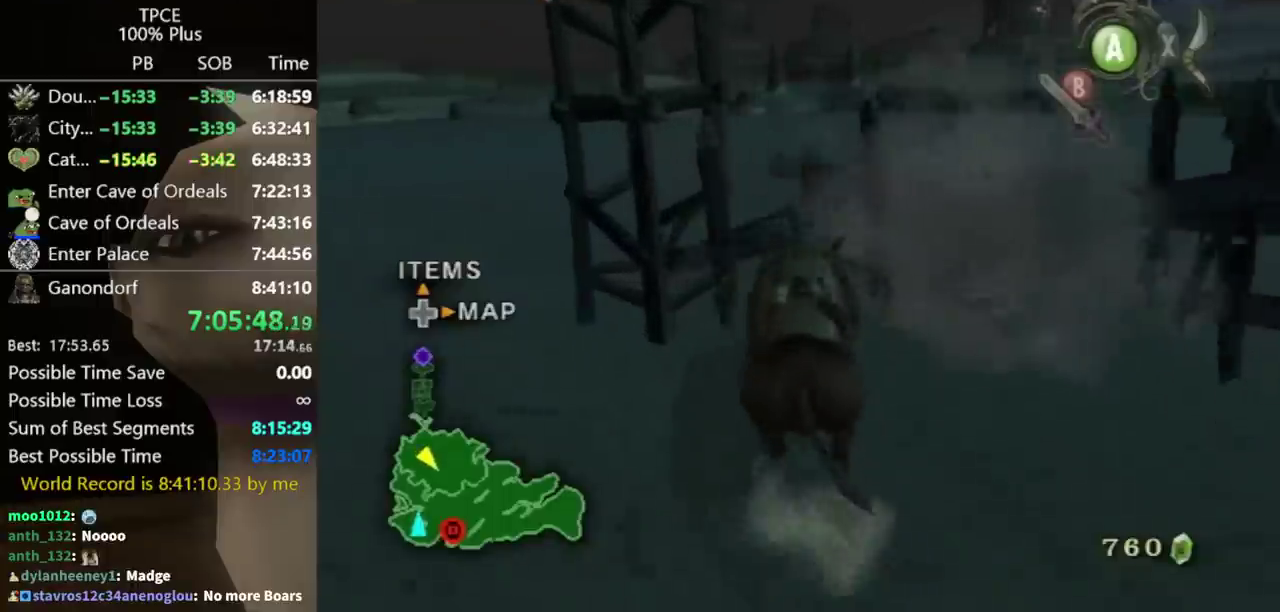
{"buttons": [], "left_stick": "up", "right_stick": "center", "events": []}
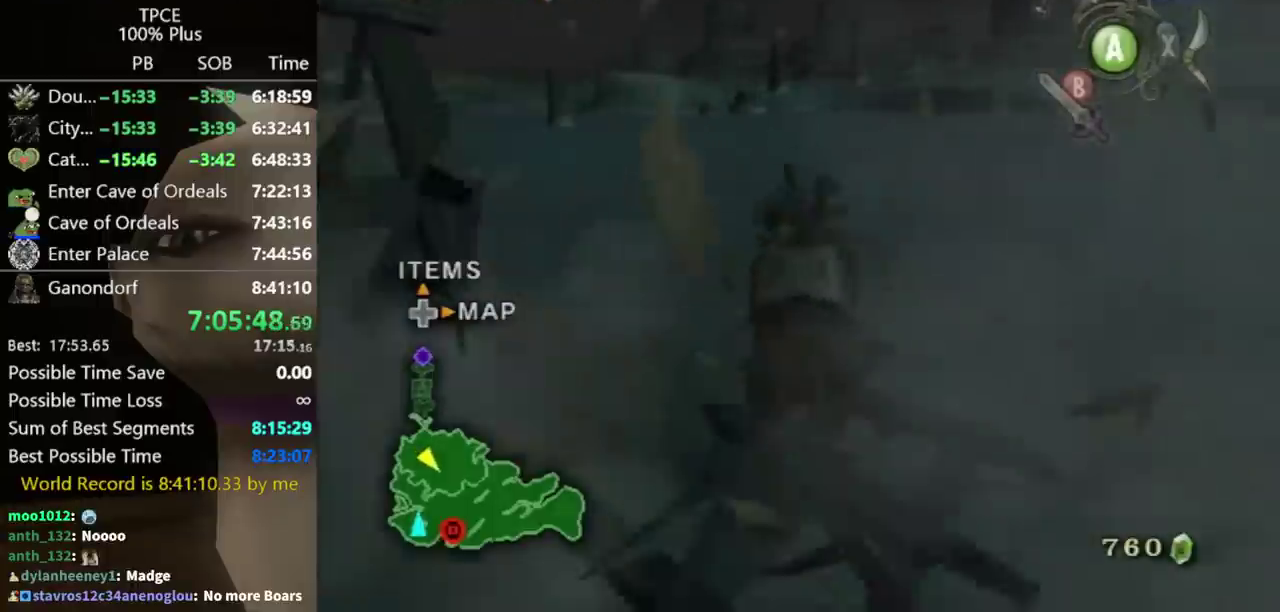
{"buttons": [], "left_stick": "up", "right_stick": "center", "events": []}
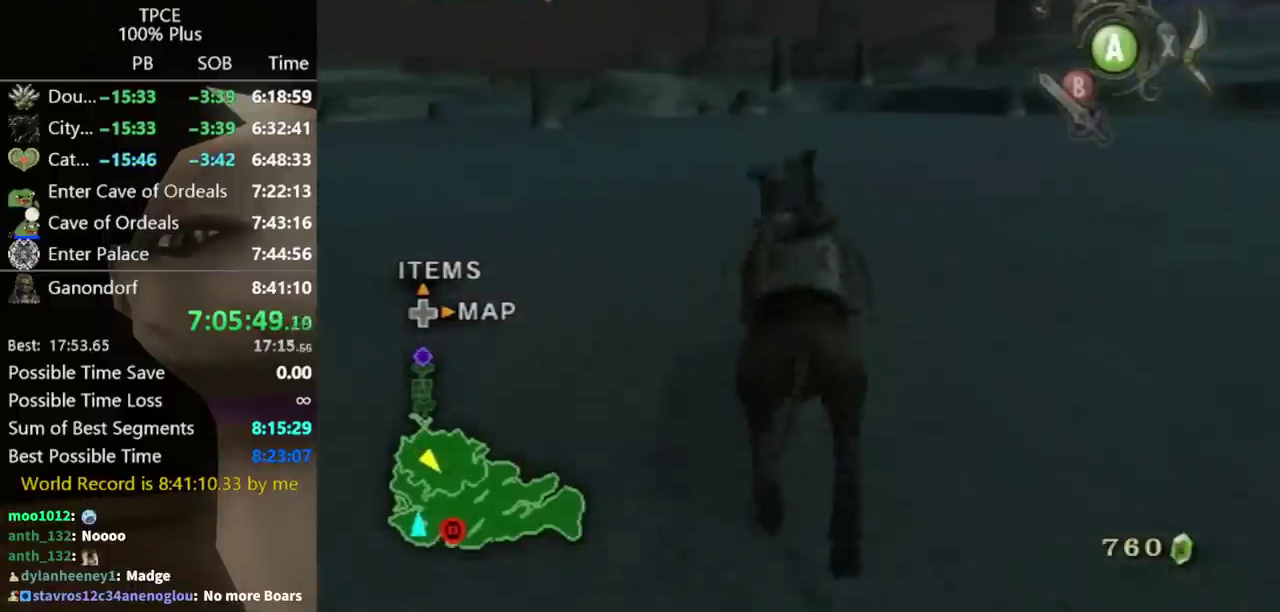
{"buttons": [], "left_stick": "up", "right_stick": "center", "events": []}
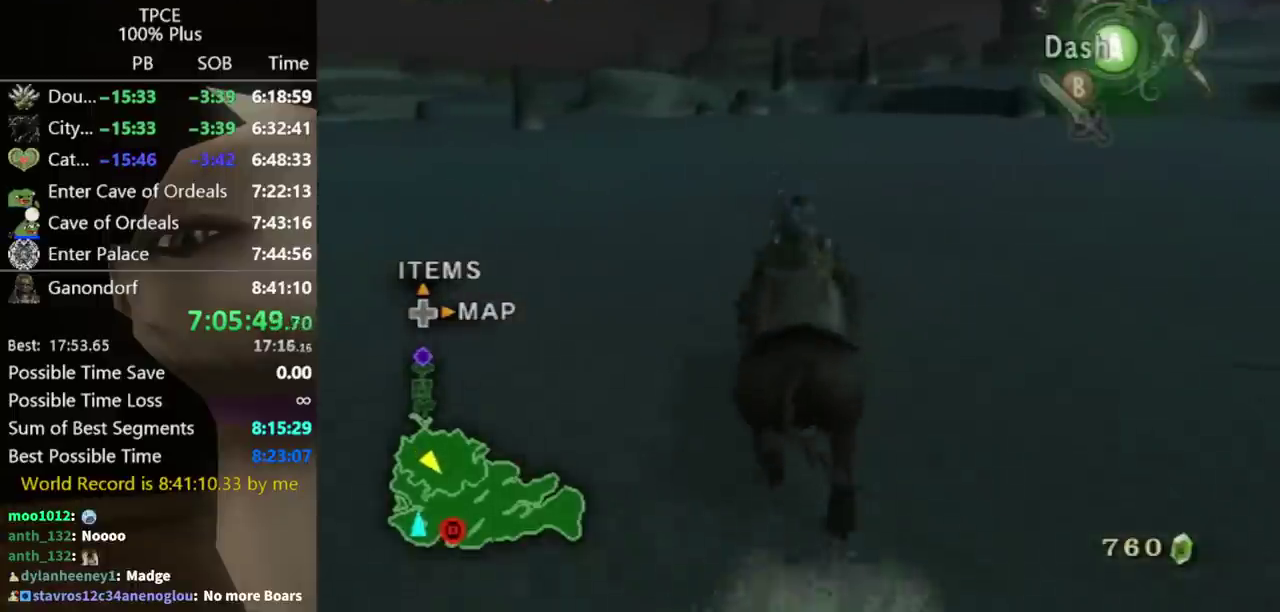
{"buttons": ["A"], "left_stick": "up", "right_stick": "center", "events": [[467, "A", "down"]]}
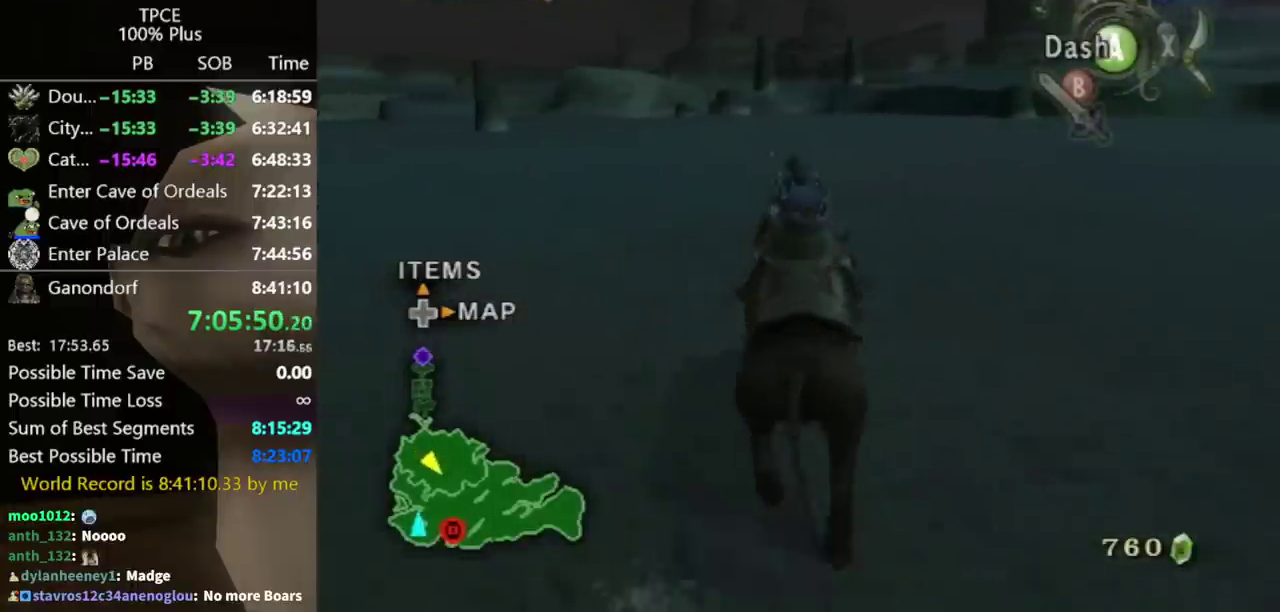
{"buttons": [], "left_stick": "up", "right_stick": "center", "events": [[100, "A", "up"], [167, "A", "down"], [233, "A", "up"]]}
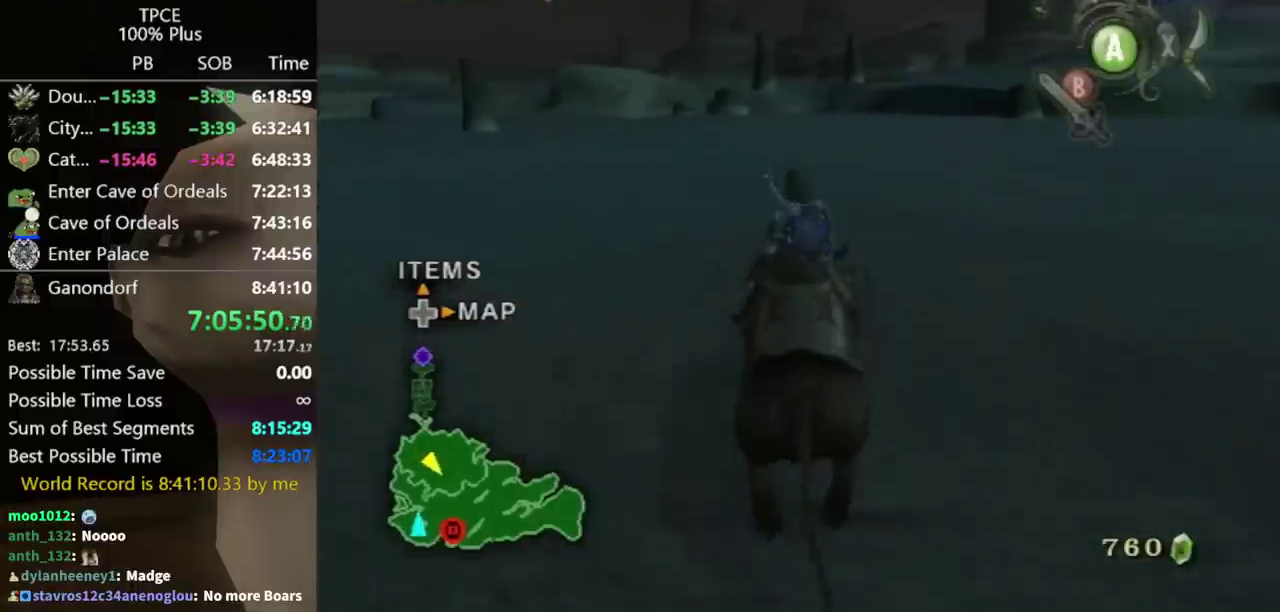
{"buttons": [], "left_stick": "up", "right_stick": "center", "events": []}
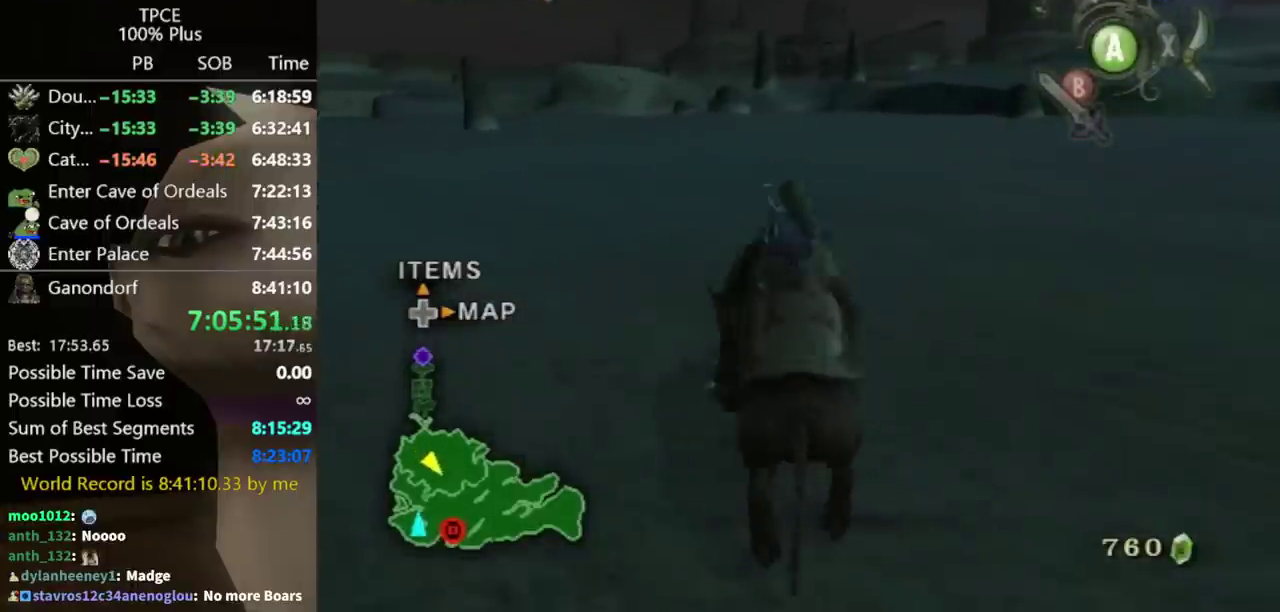
{"buttons": [], "left_stick": "up", "right_stick": "center", "events": []}
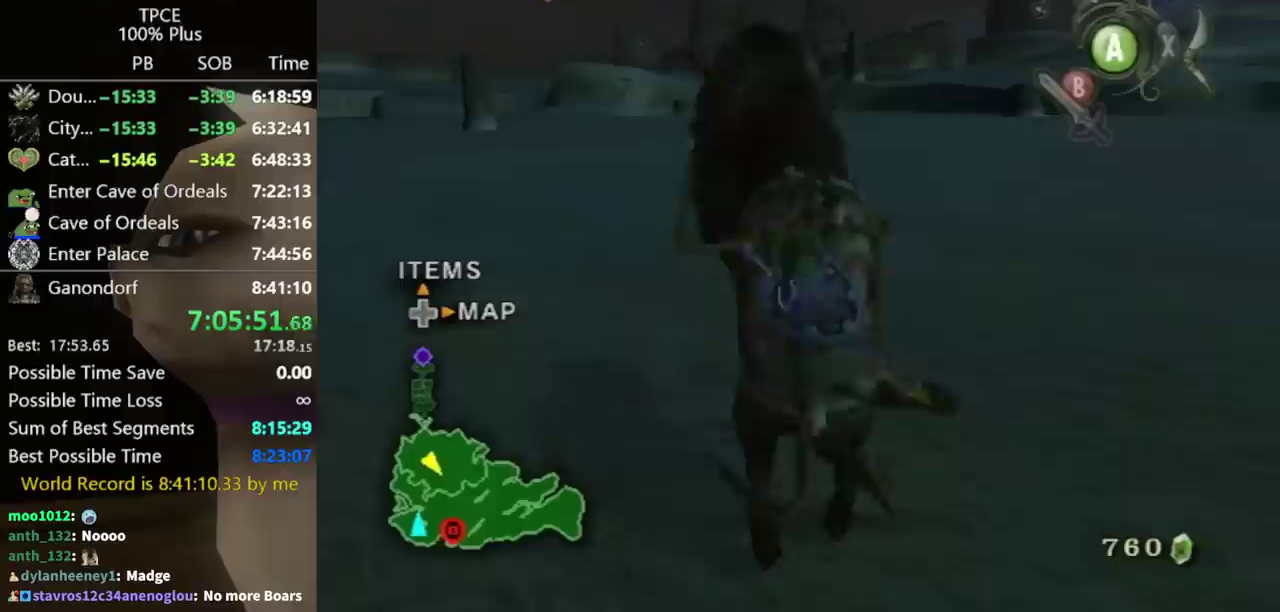
{"buttons": [], "left_stick": "up", "right_stick": "center", "events": [[133, "left_stick", "center"], [467, "left_stick", "up"]]}
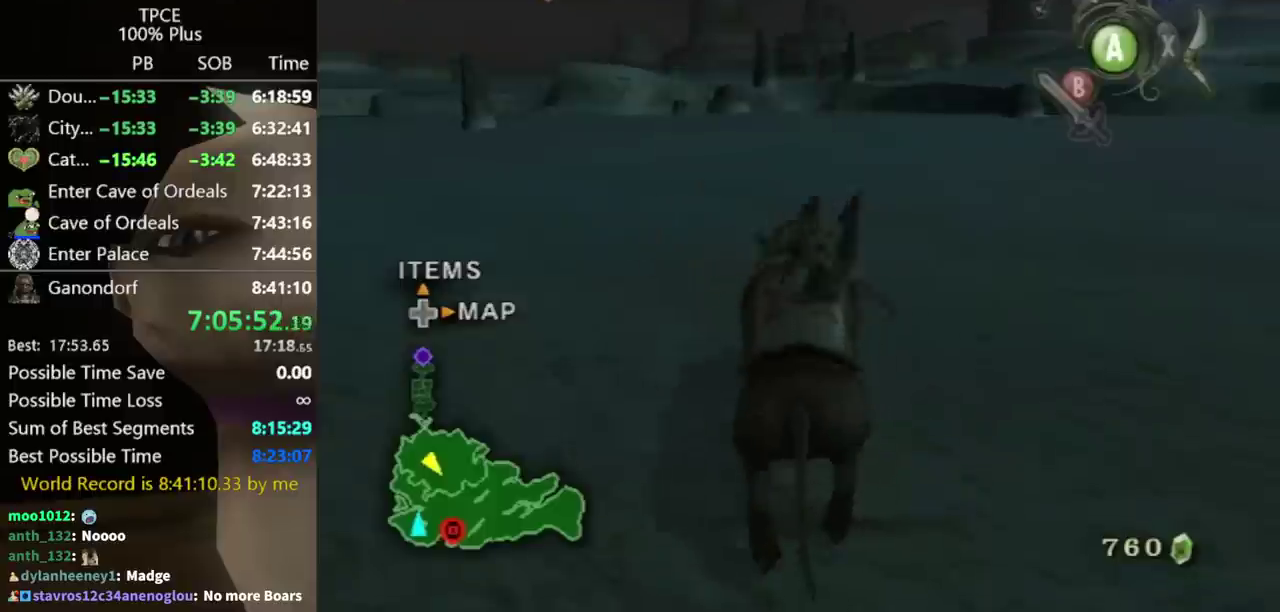
{"buttons": [], "left_stick": "up", "right_stick": "center", "events": []}
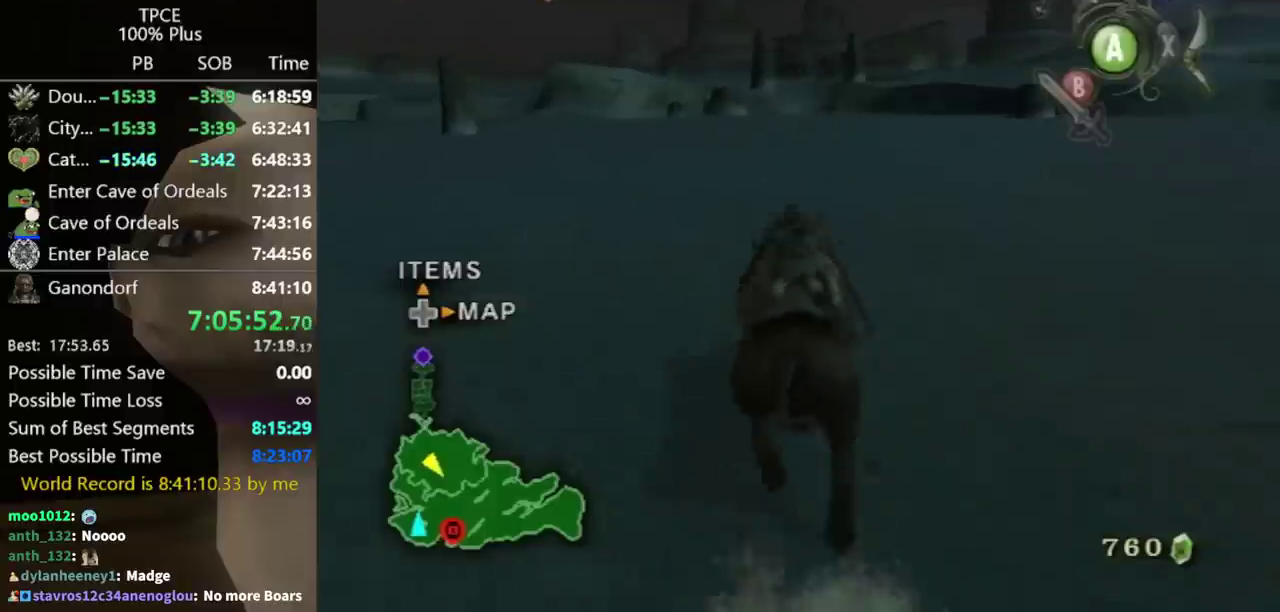
{"buttons": [], "left_stick": "center", "right_stick": "center", "events": [[400, "left_stick", "center"]]}
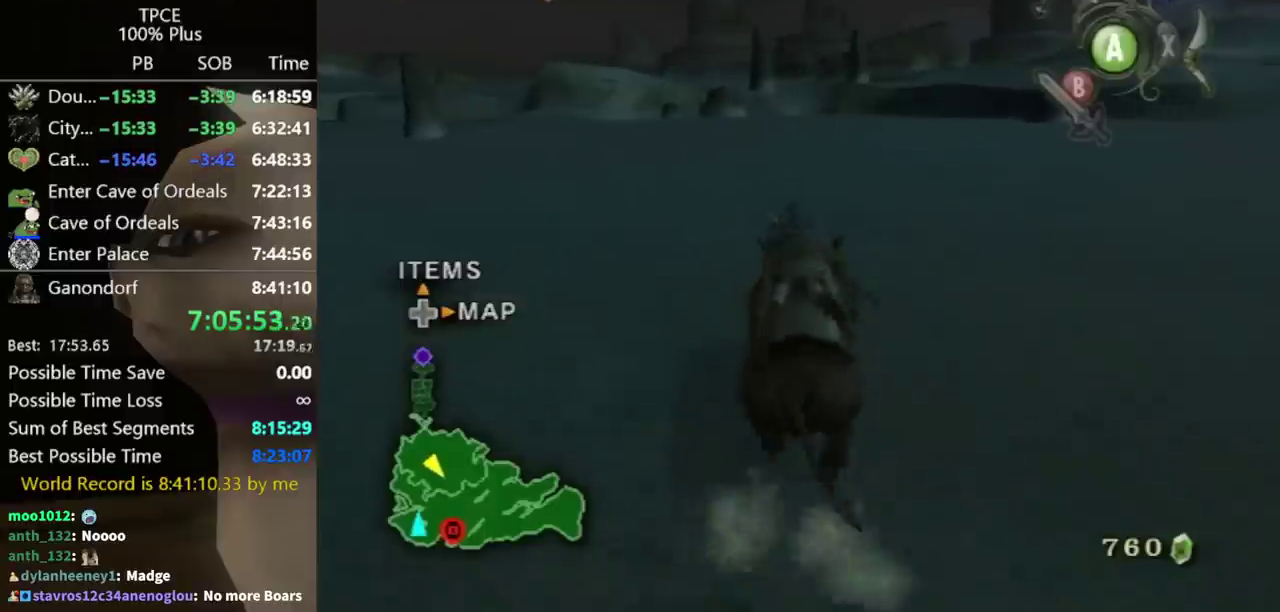
{"buttons": [], "left_stick": "up", "right_stick": "center", "events": [[300, "left_stick", "up"]]}
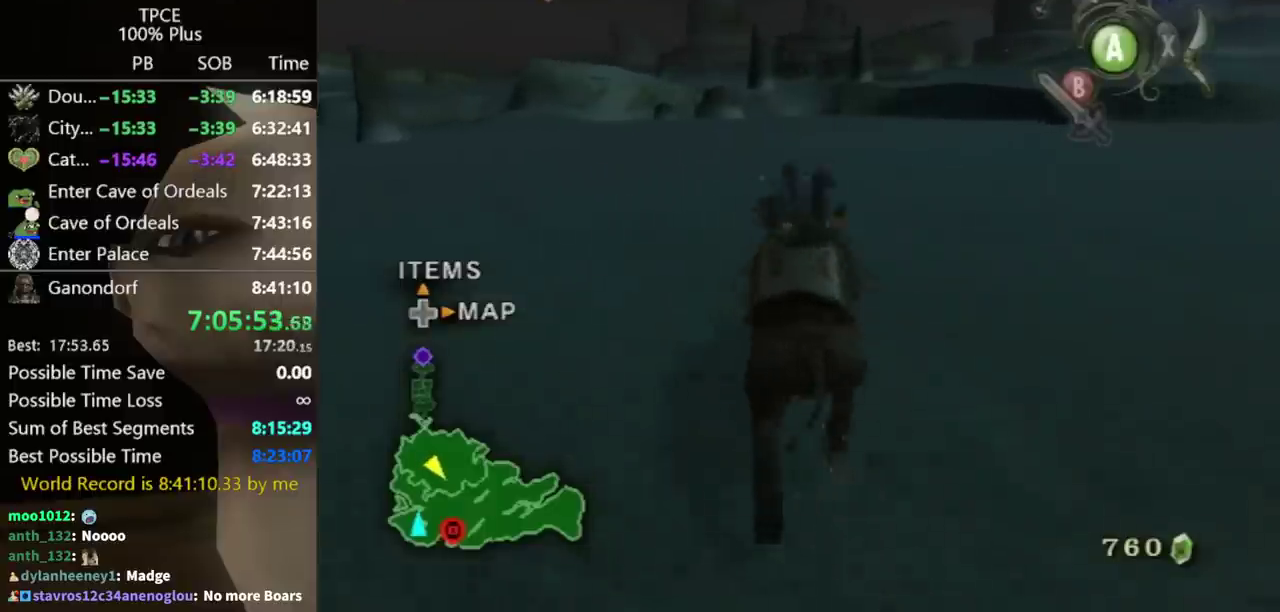
{"buttons": [], "left_stick": "up", "right_stick": "center", "events": []}
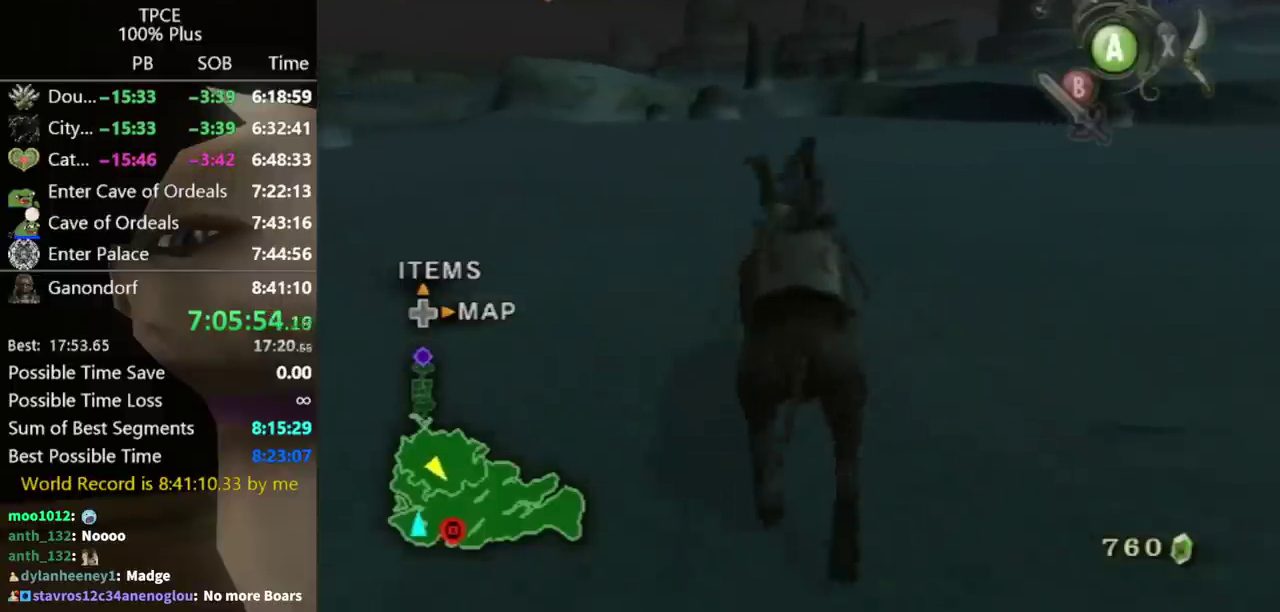
{"buttons": [], "left_stick": "up", "right_stick": "center", "events": []}
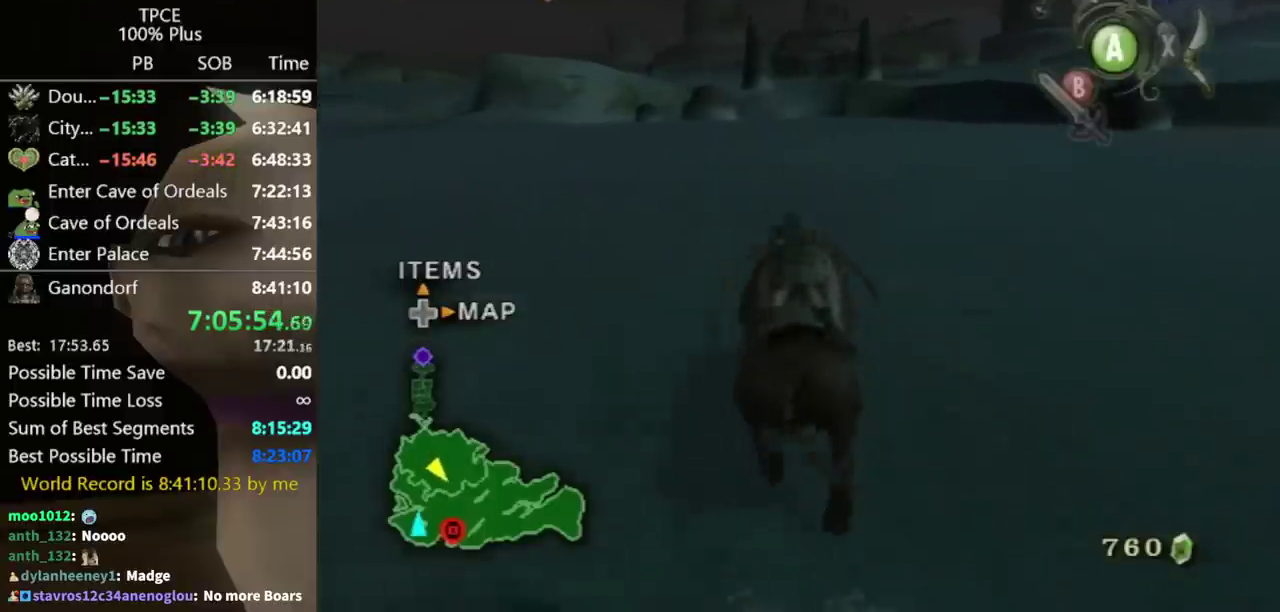
{"buttons": [], "left_stick": "up", "right_stick": "center", "events": []}
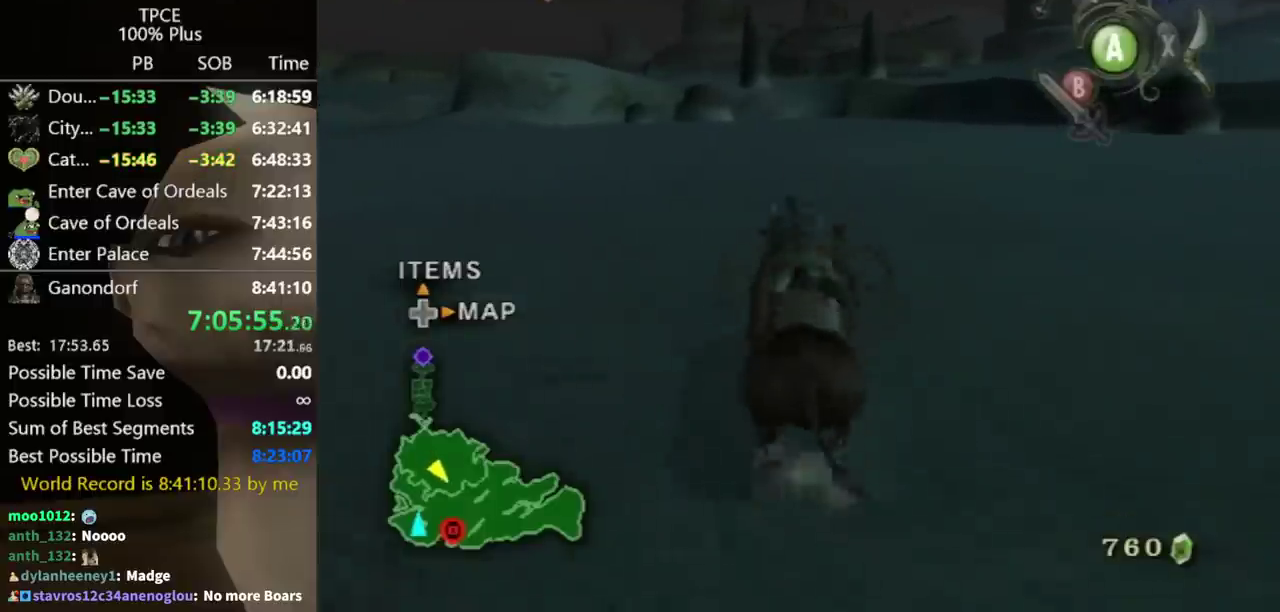
{"buttons": [], "left_stick": "up", "right_stick": "center", "events": []}
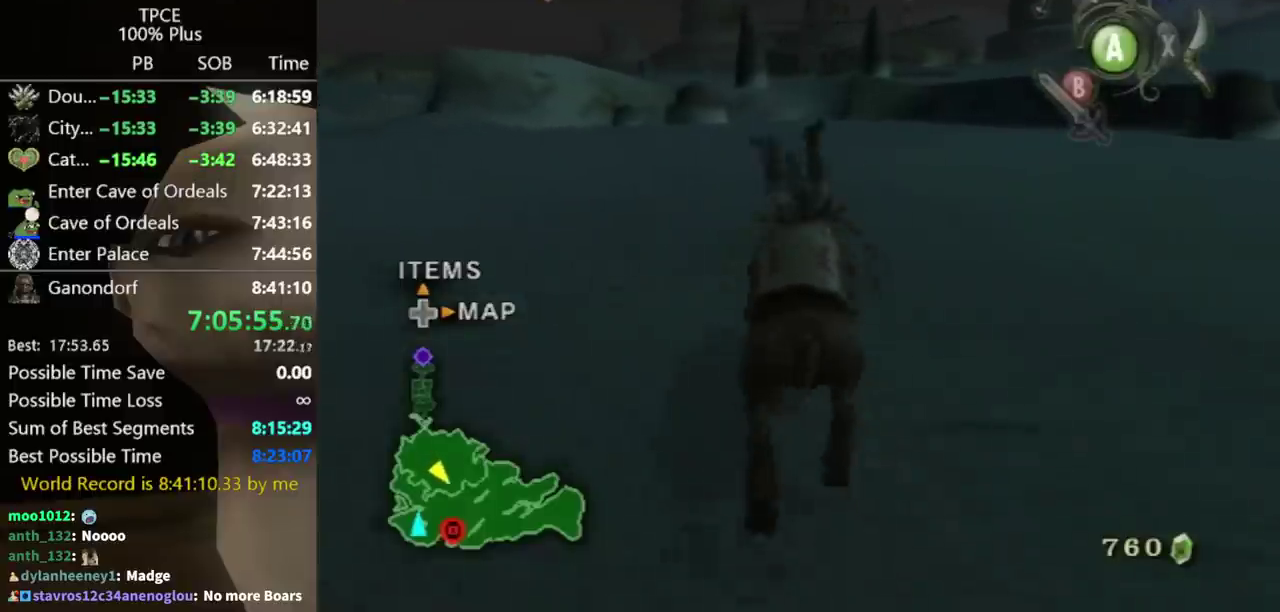
{"buttons": [], "left_stick": "up", "right_stick": "center", "events": []}
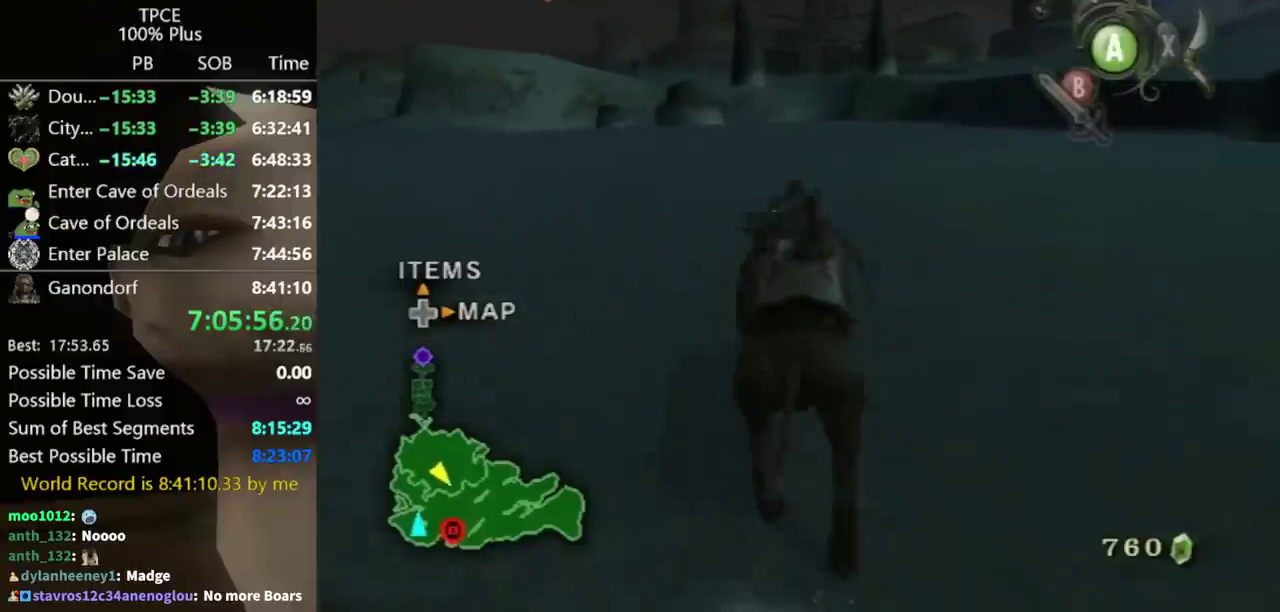
{"buttons": [], "left_stick": "up", "right_stick": "center", "events": []}
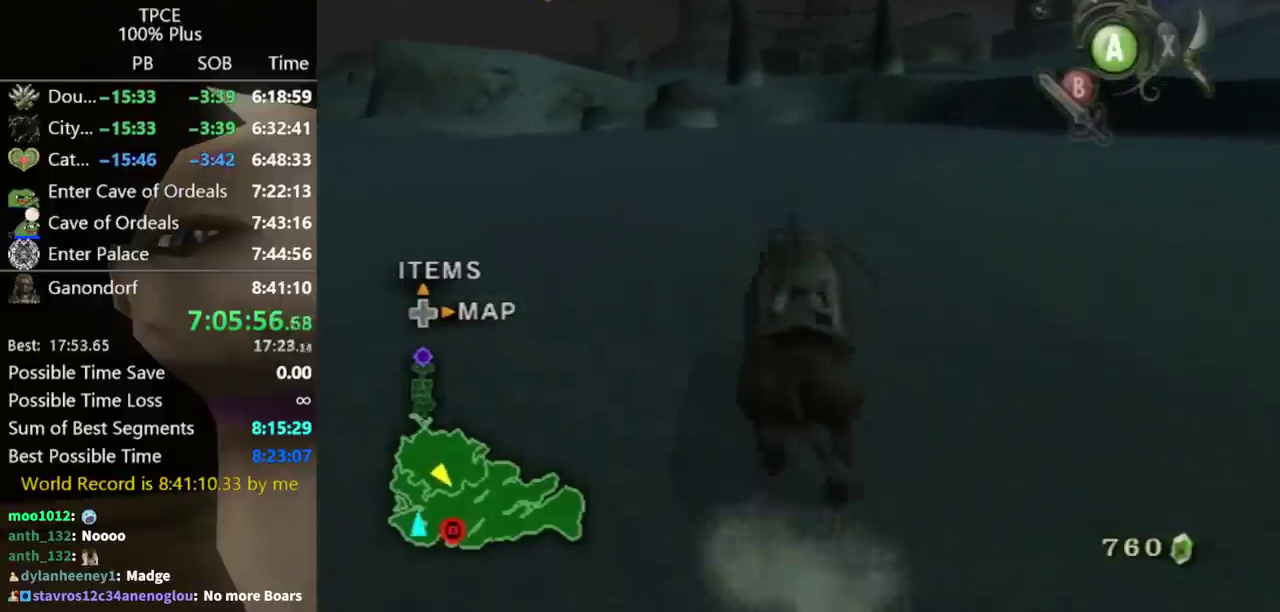
{"buttons": [], "left_stick": "up", "right_stick": "center", "events": []}
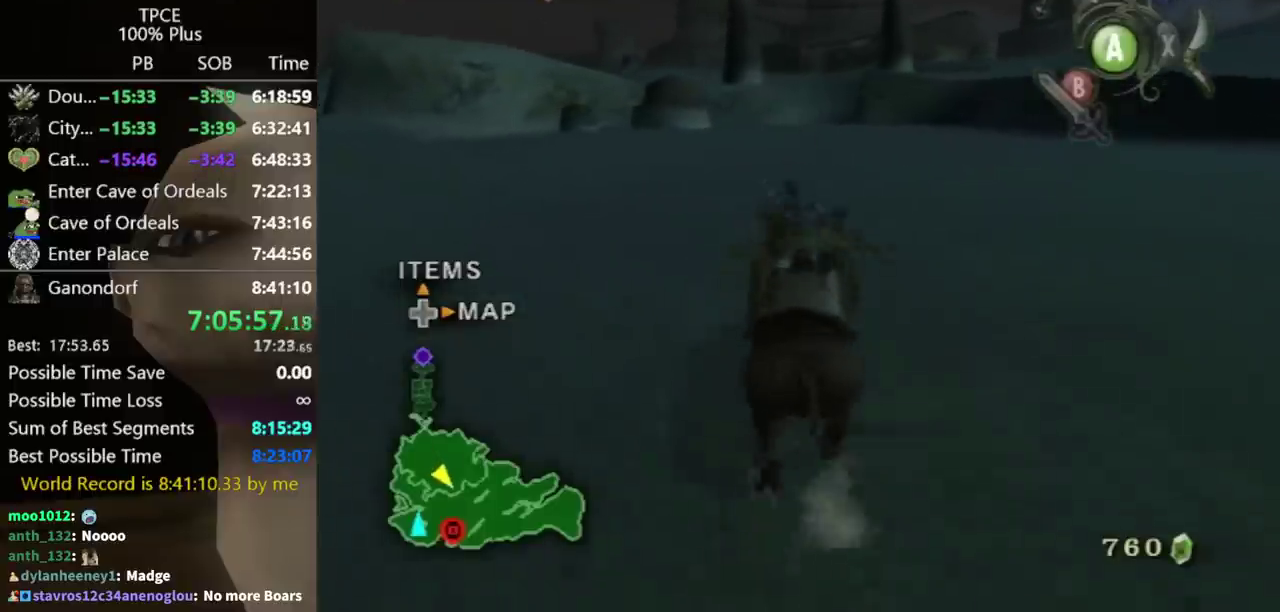
{"buttons": [], "left_stick": "up", "right_stick": "center", "events": [[33, "A", "down"], [133, "A", "up"], [233, "A", "down"], [300, "A", "up"], [400, "A", "down"], [467, "A", "up"]]}
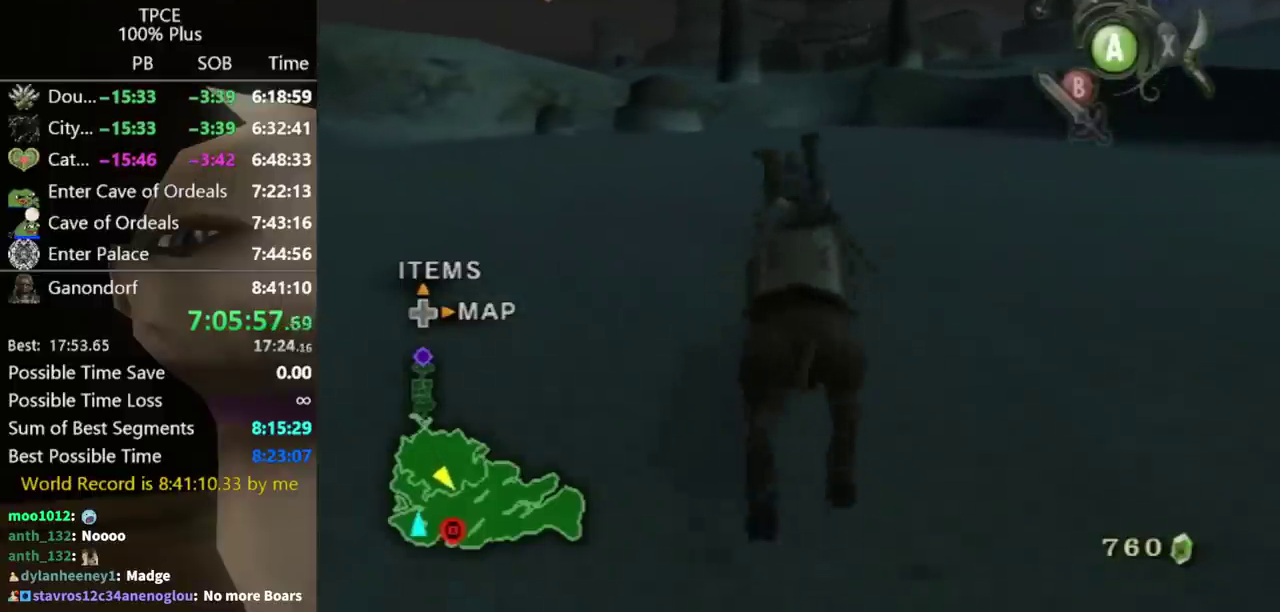
{"buttons": [], "left_stick": "up", "right_stick": "center", "events": []}
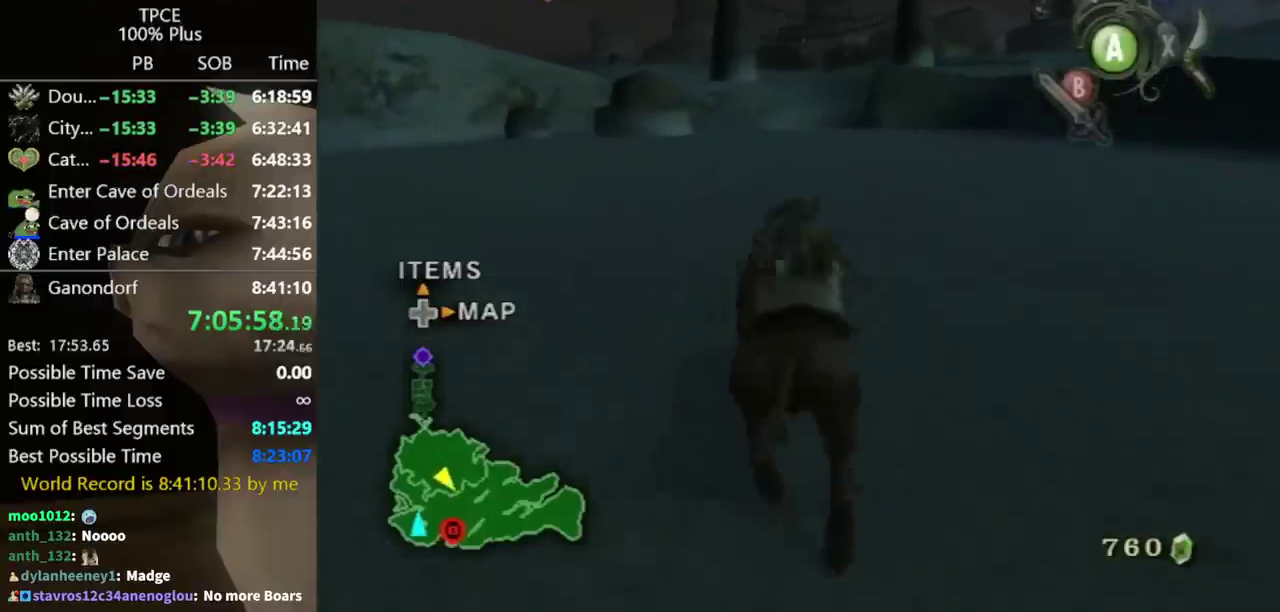
{"buttons": [], "left_stick": "up", "right_stick": "center", "events": [[200, "A", "down"], [267, "A", "up"], [367, "A", "down"], [467, "A", "up"]]}
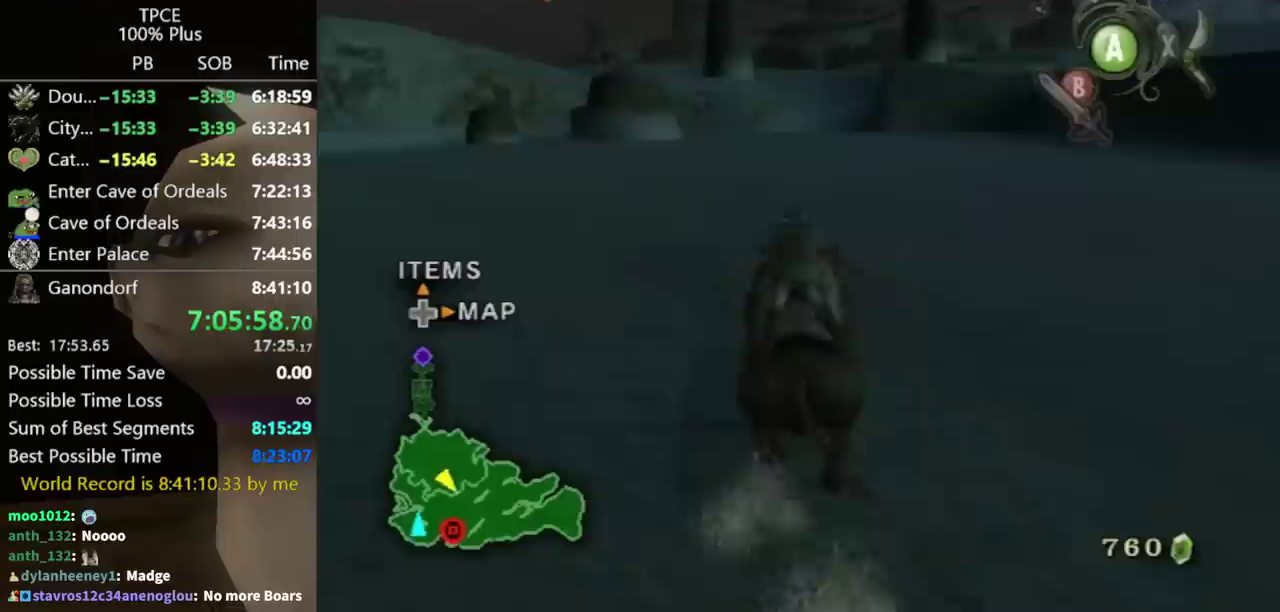
{"buttons": [], "left_stick": "up", "right_stick": "center", "events": [[33, "A", "down"], [133, "A", "up"], [200, "A", "down"], [267, "A", "up"], [367, "A", "down"], [467, "A", "up"]]}